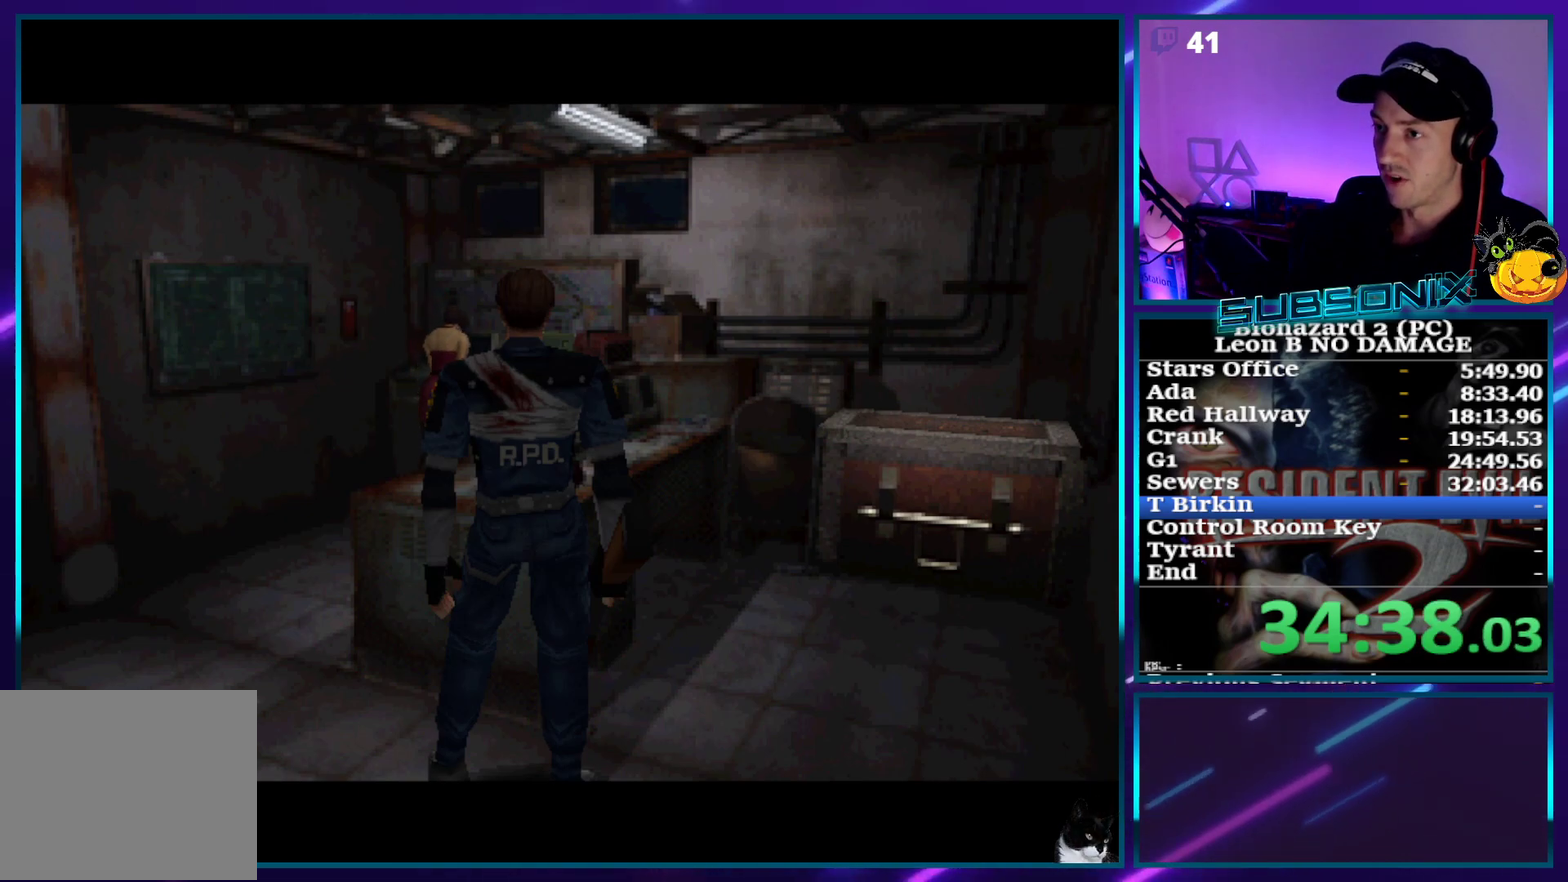
Gameplay with a controller (PlayStation layout); each line is a JSON object with the inputs held at the frame after it. "events" lists button and stick changes between this image and that frame as [ms after this image, input, new state], when the widget could be followed in between. Not read: L3 R3 START left_stick right_stick.
{"buttons": ["SQUARE"], "events": [[200, "SQUARE", "down"]]}
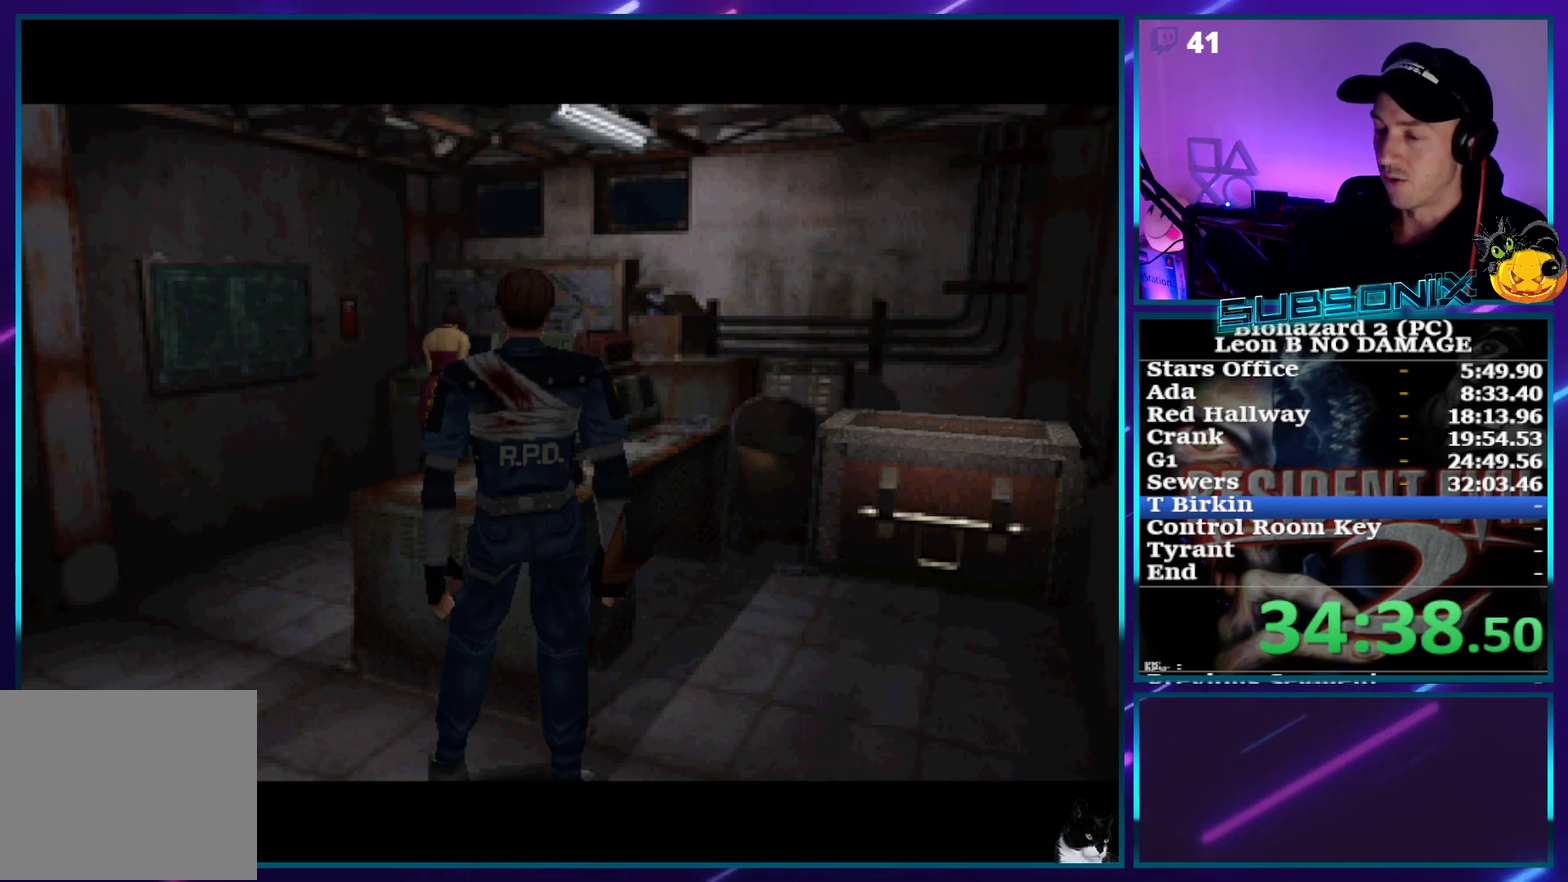
{"buttons": ["SQUARE", "DPAD_LEFT"], "events": [[133, "DPAD_LEFT", "down"]]}
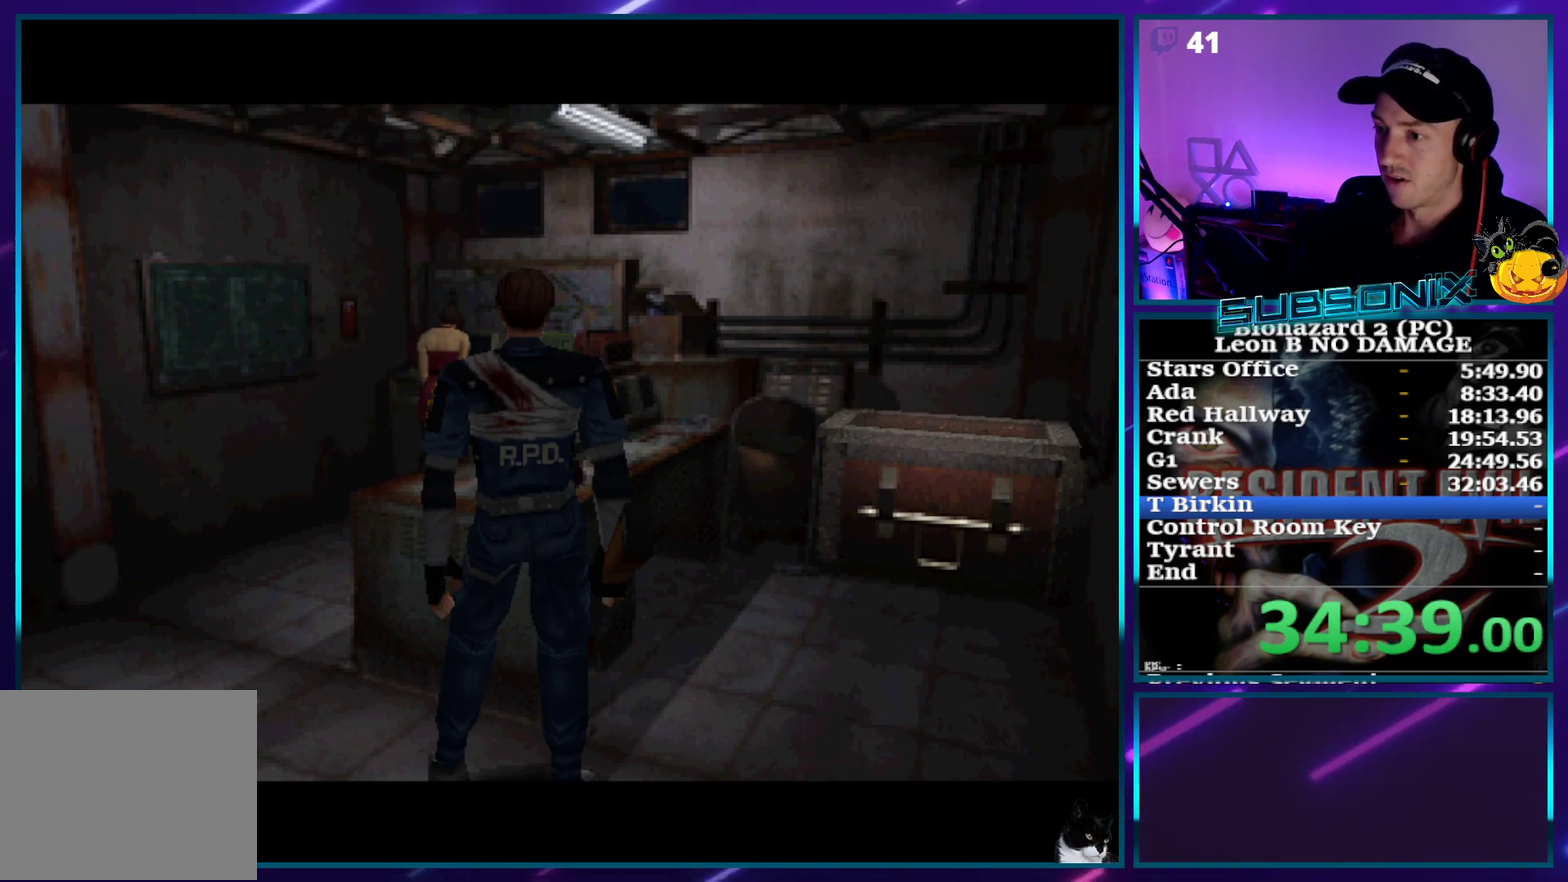
{"buttons": ["SQUARE", "DPAD_LEFT"], "events": []}
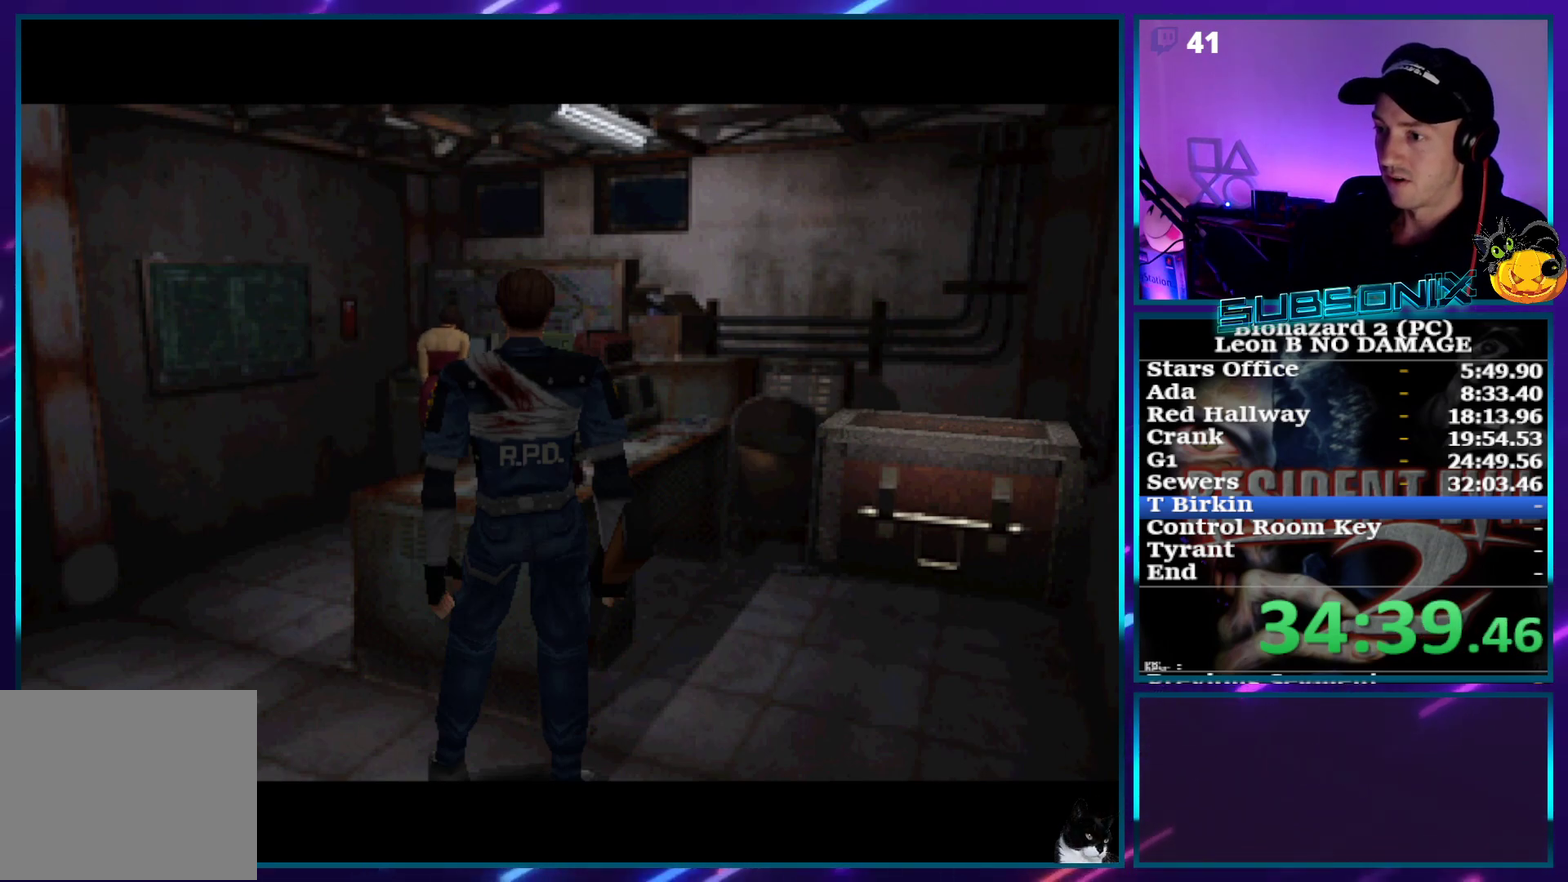
{"buttons": ["SQUARE", "DPAD_LEFT"]}
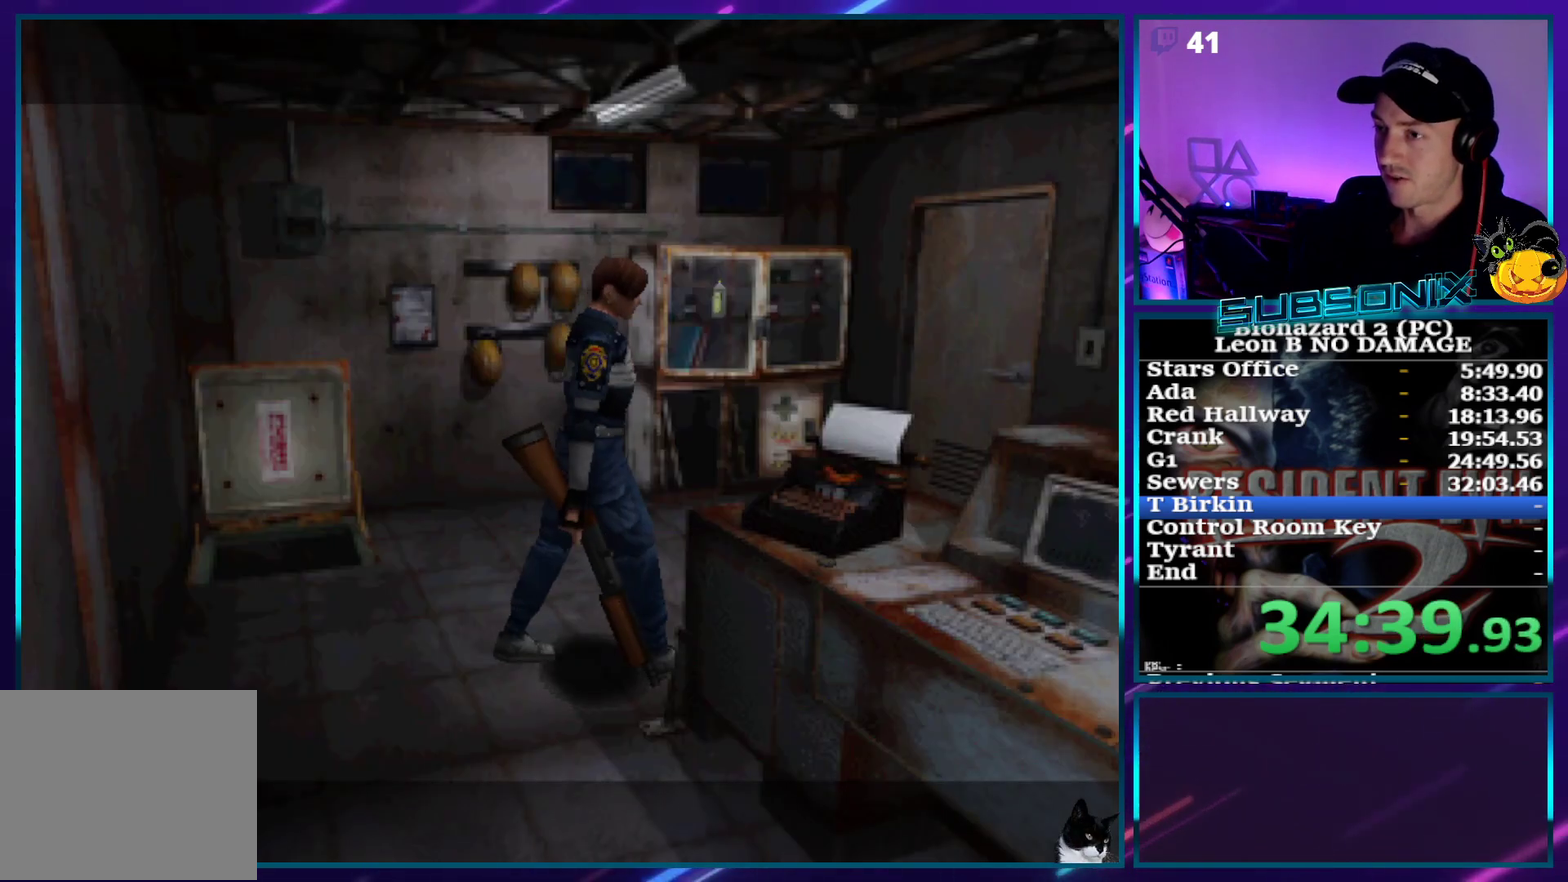
{"buttons": ["SQUARE", "DPAD_UP"], "events": [[333, "DPAD_LEFT", "up"], [333, "DPAD_UP", "down"]]}
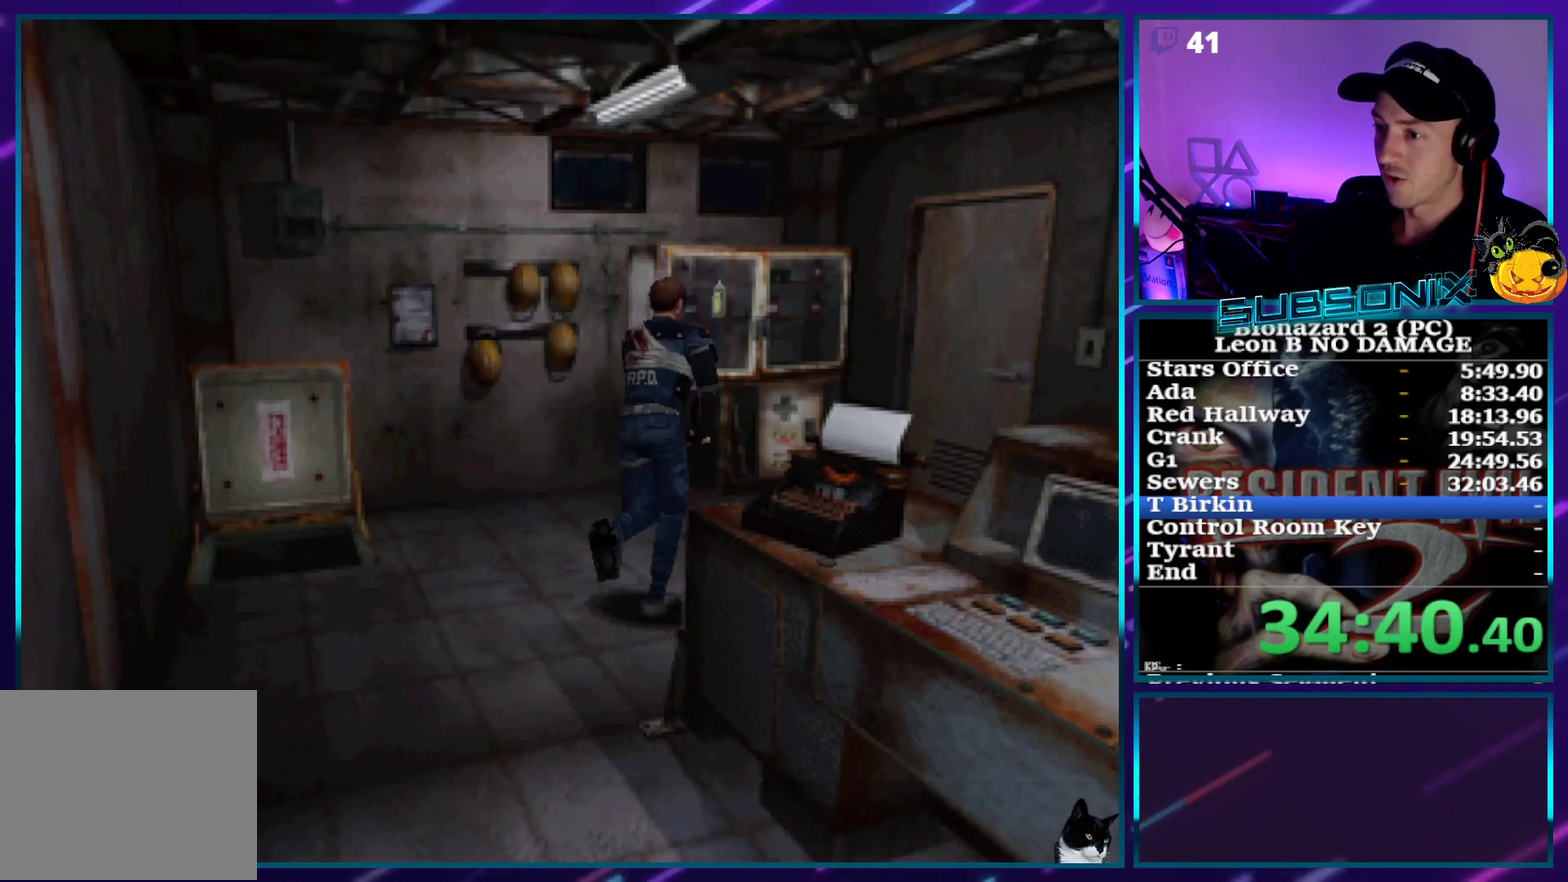
{"buttons": ["SQUARE"], "events": [[250, "DPAD_UP", "up"]]}